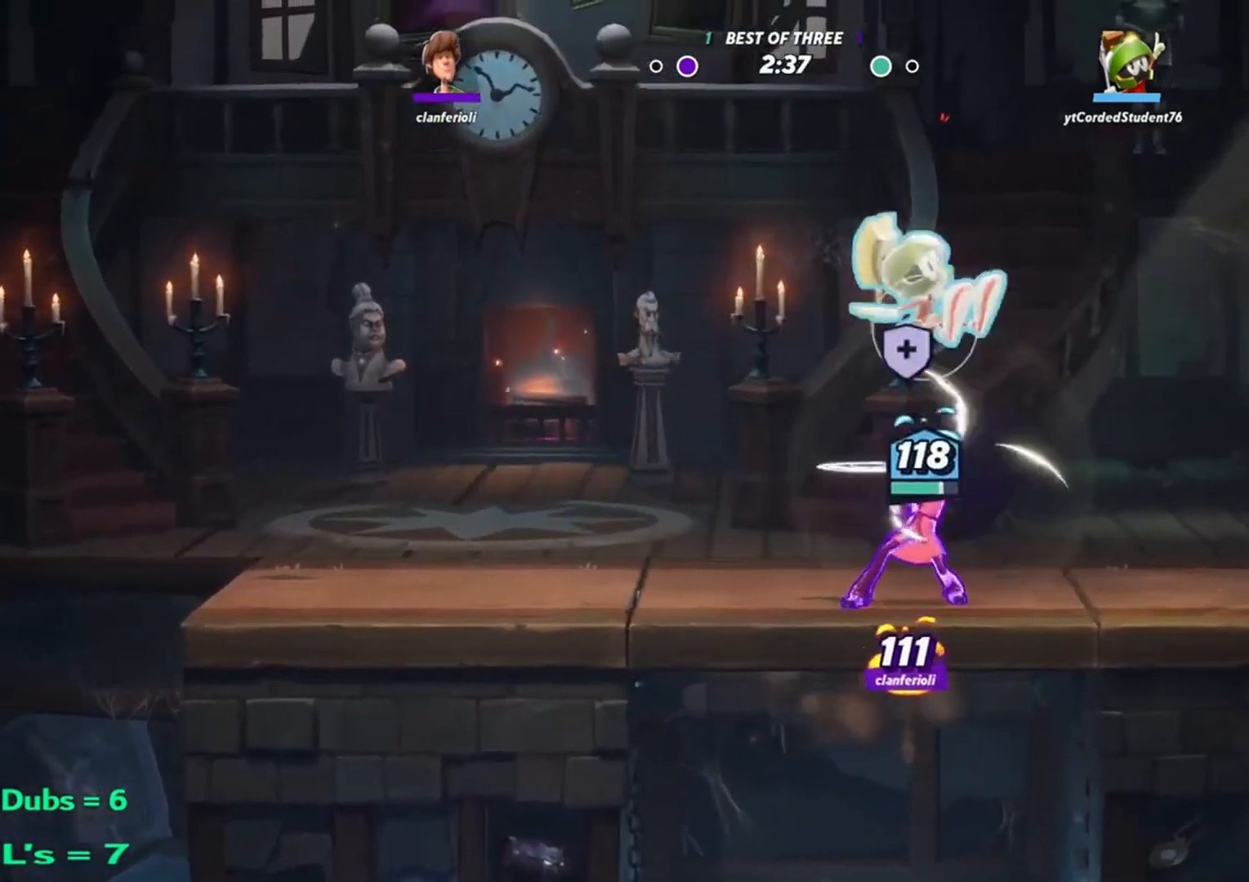
Gameplay with a controller (arcade stick); each line is a JSON object with the inputs held at the frame after it. "events" lists button and stick changes between this image and that frame as [ms after this image, input, new state], when the widget could be followed in between. Not read: L3 R3.
{"buttons": [], "left_stick": "left"}
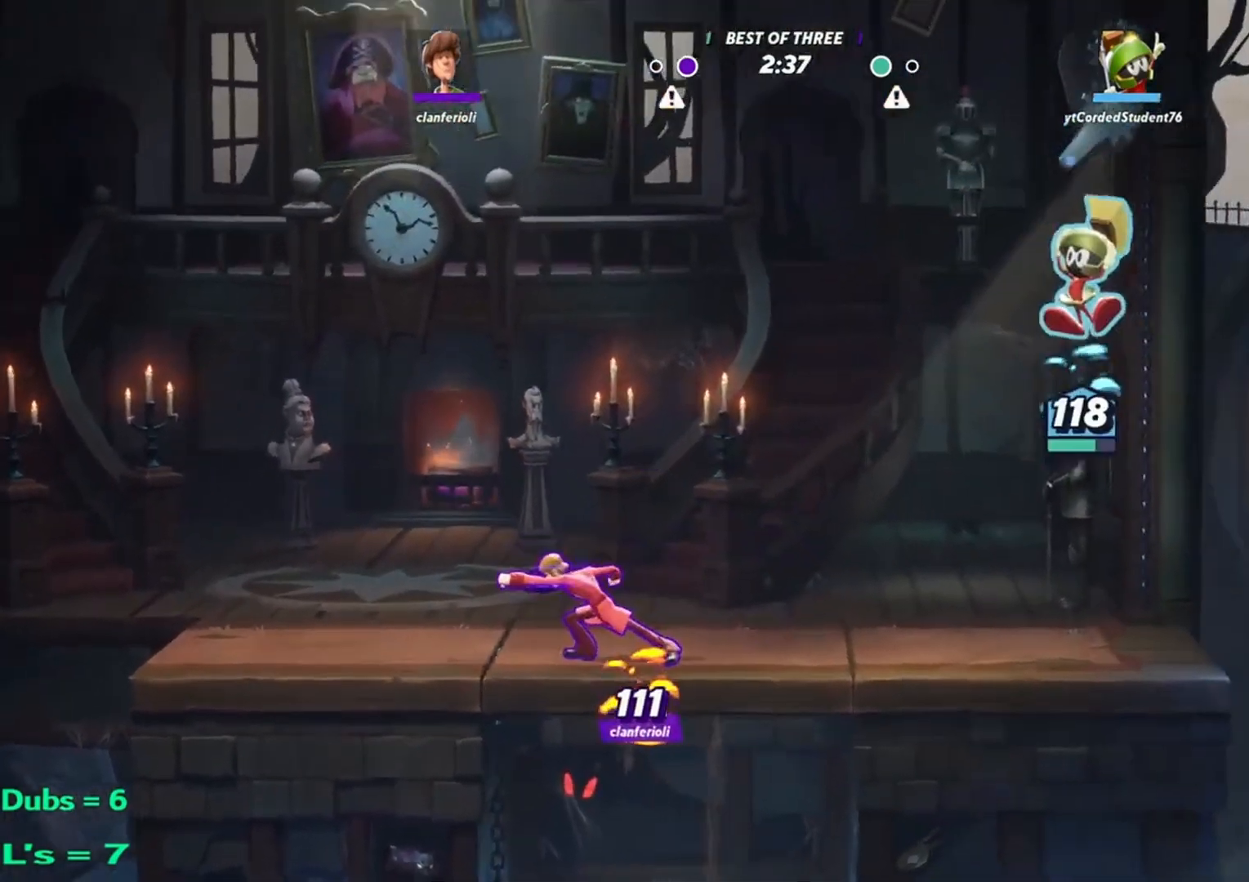
{"buttons": [], "left_stick": "center", "events": [[66, "left_stick", "center"]]}
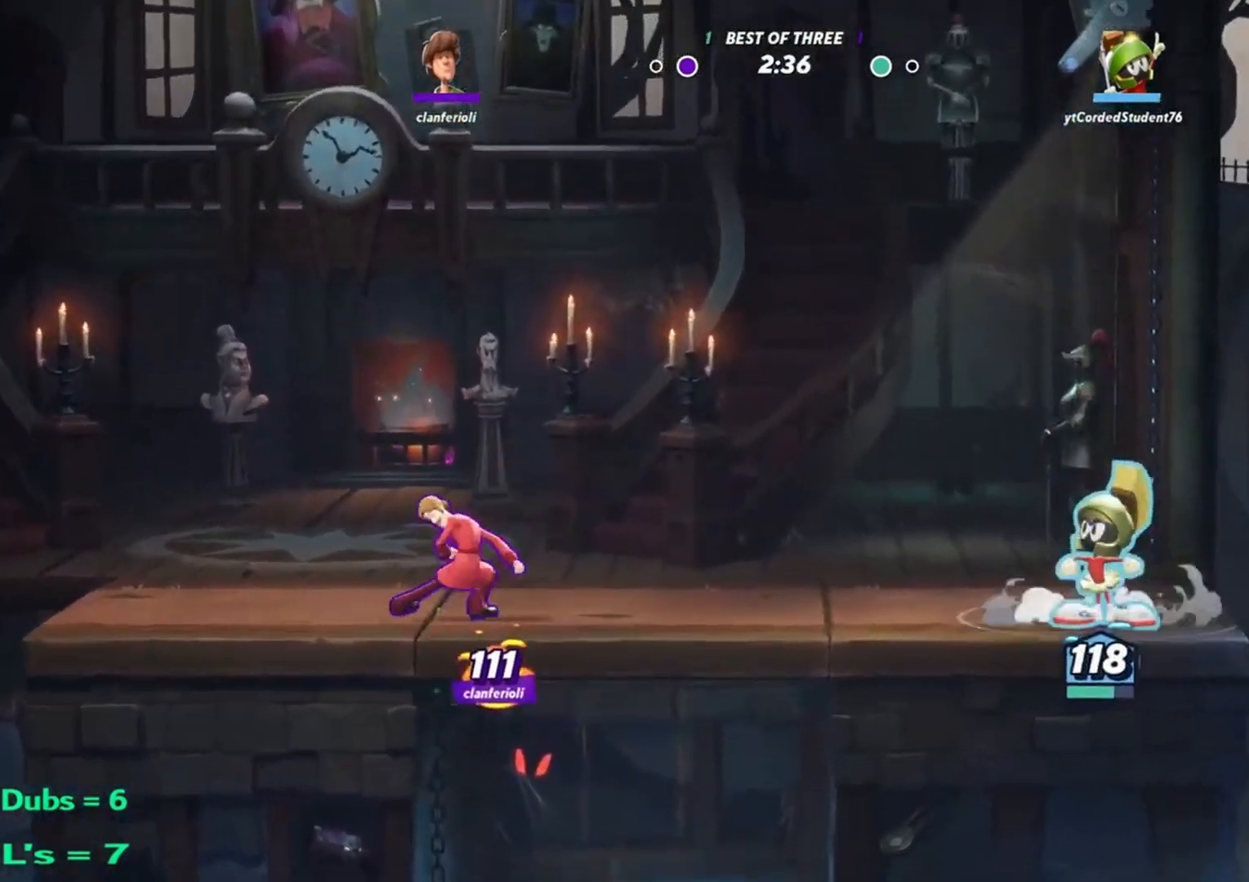
{"buttons": [], "left_stick": "right", "events": [[401, "left_stick", "right"]]}
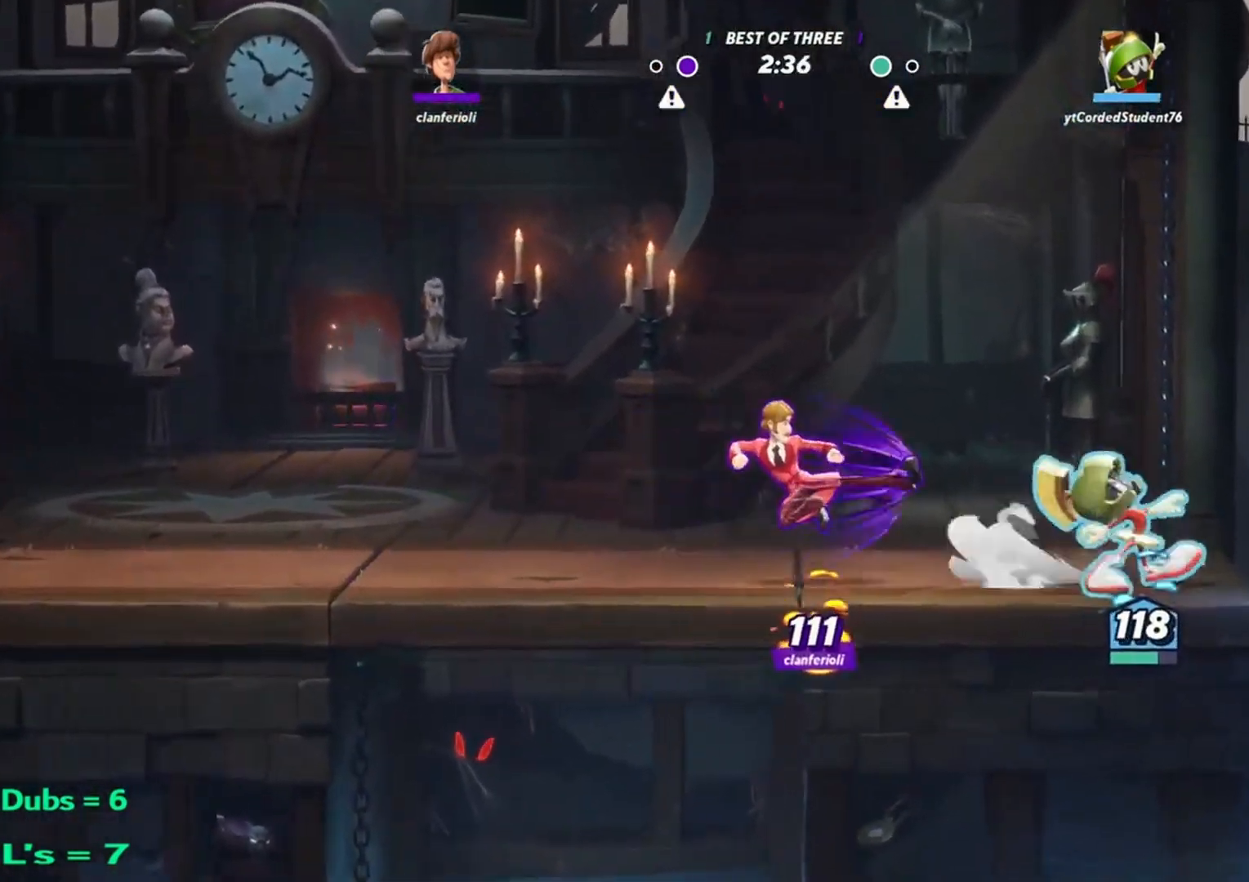
{"buttons": [], "left_stick": "left", "events": [[33, "L2", "down"], [167, "L2", "up"], [200, "R2", "down"], [200, "left_stick", "left"], [267, "R2", "up"]]}
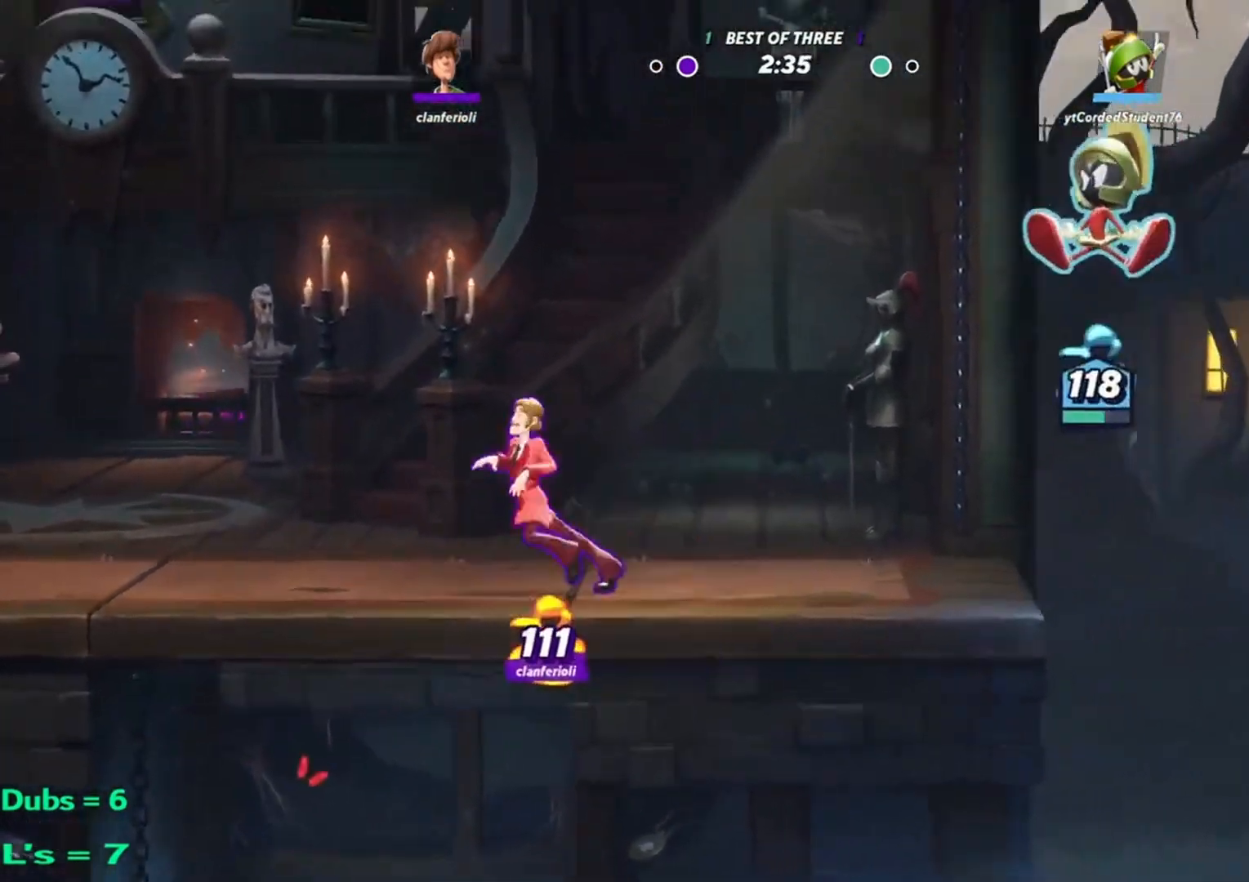
{"buttons": [], "left_stick": "right", "events": [[134, "L2", "down"], [200, "L2", "up"], [267, "left_stick", "right"]]}
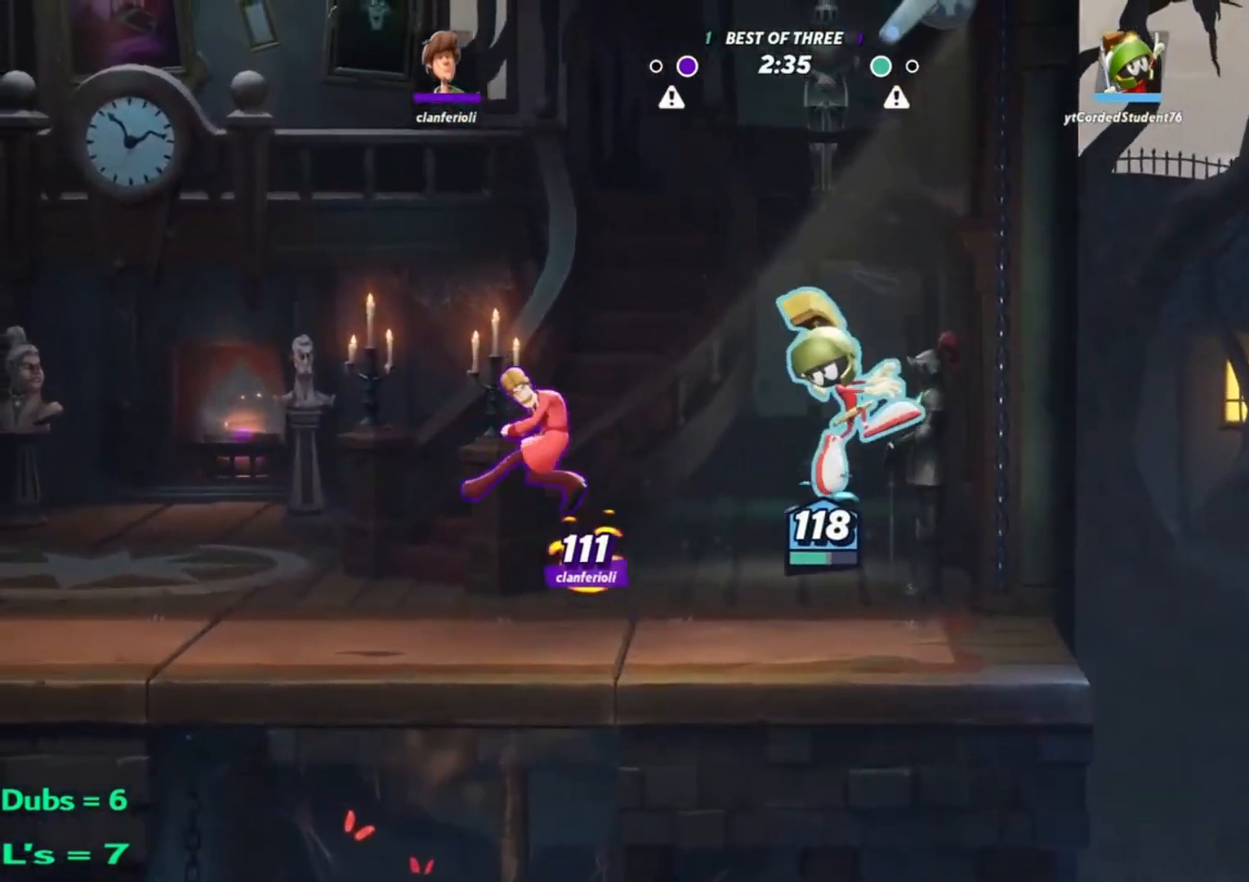
{"buttons": [], "left_stick": "center", "events": [[133, "L2", "down"], [167, "R2", "down"], [233, "L2", "up"], [333, "R2", "up"], [400, "left_stick", "center"]]}
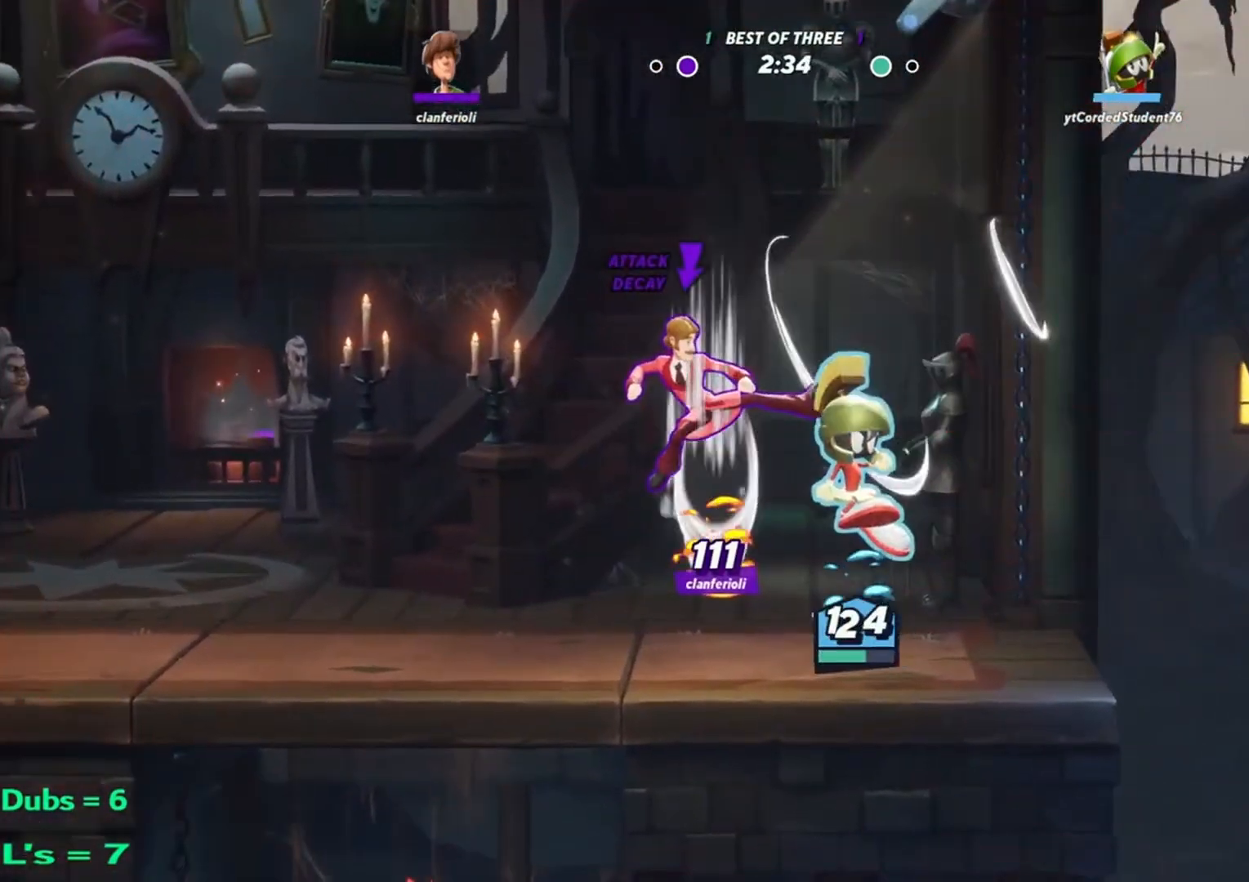
{"buttons": ["R2"], "left_stick": "left", "events": [[167, "left_stick", "left"], [234, "left_stick", "down-left"], [334, "L2", "down"], [367, "R2", "down"], [401, "L2", "up"], [401, "left_stick", "left"], [434, "R2", "up"], [467, "L2", "down"], [467, "R2", "down"], [501, "L2", "up"]]}
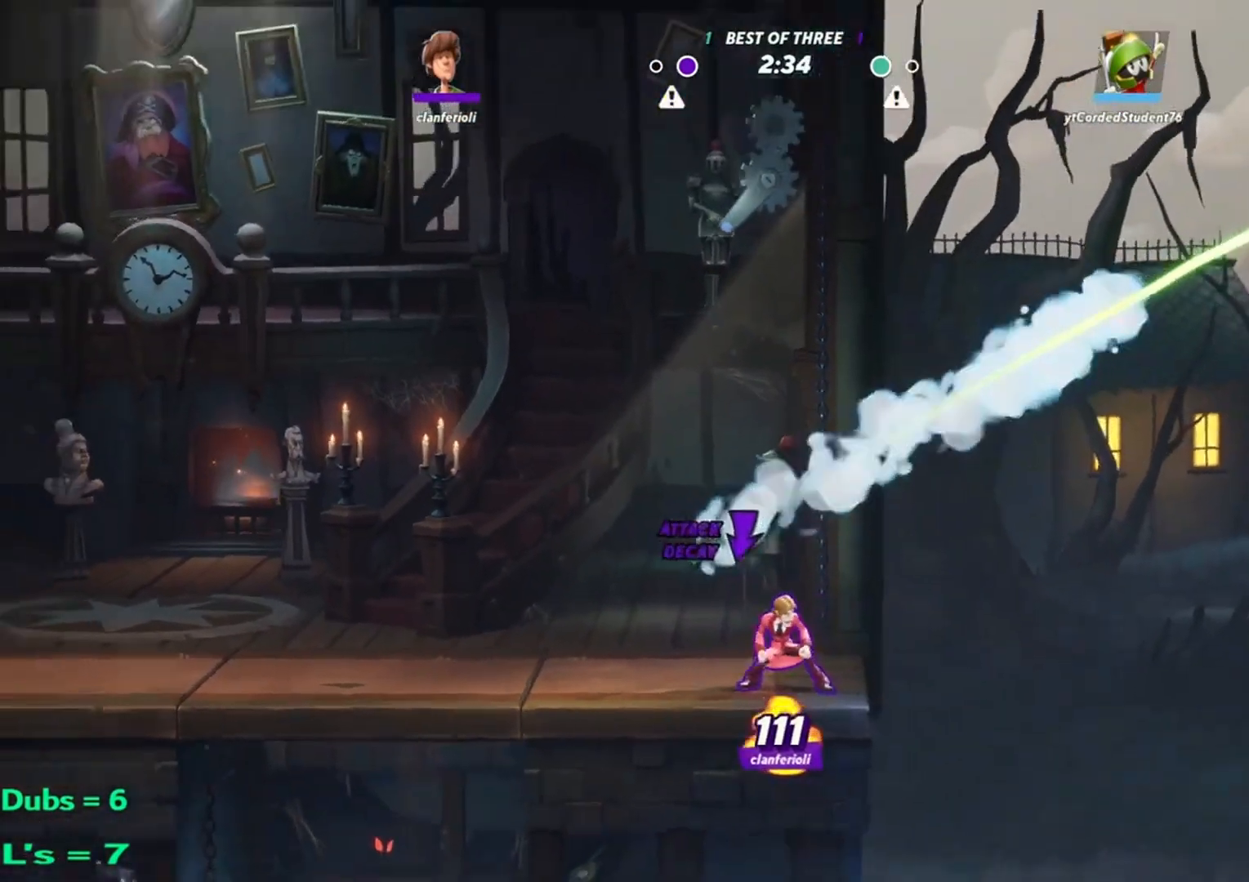
{"buttons": [], "left_stick": "up", "events": [[66, "L2", "down"], [66, "R2", "up"], [133, "L2", "up"], [233, "left_stick", "center"], [434, "left_stick", "up"]]}
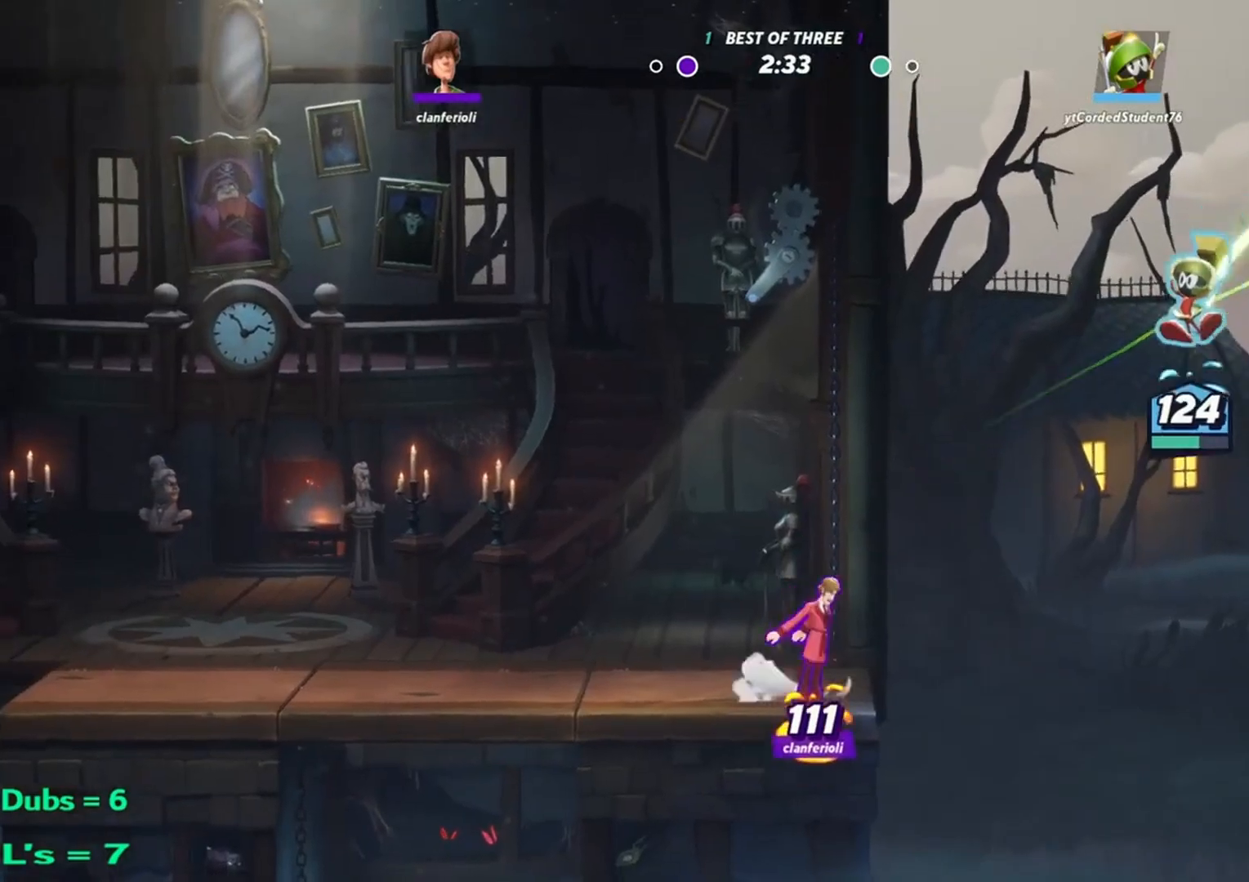
{"buttons": [], "left_stick": "right", "events": [[67, "L1", "down"], [334, "L1", "up"], [467, "left_stick", "right"]]}
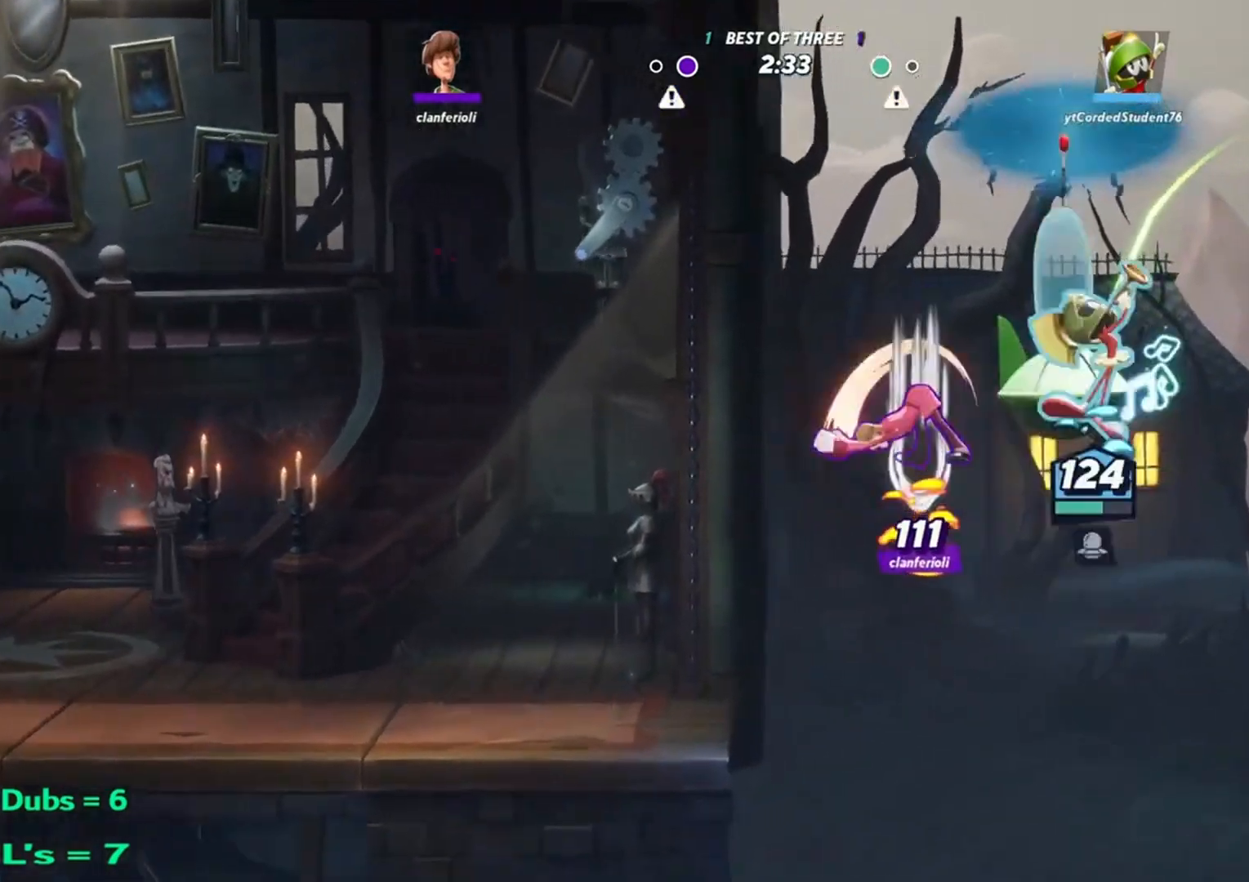
{"buttons": [], "left_stick": "left", "events": [[200, "L2", "down"], [200, "R2", "down"], [267, "L2", "up"], [267, "R2", "up"], [267, "left_stick", "left"]]}
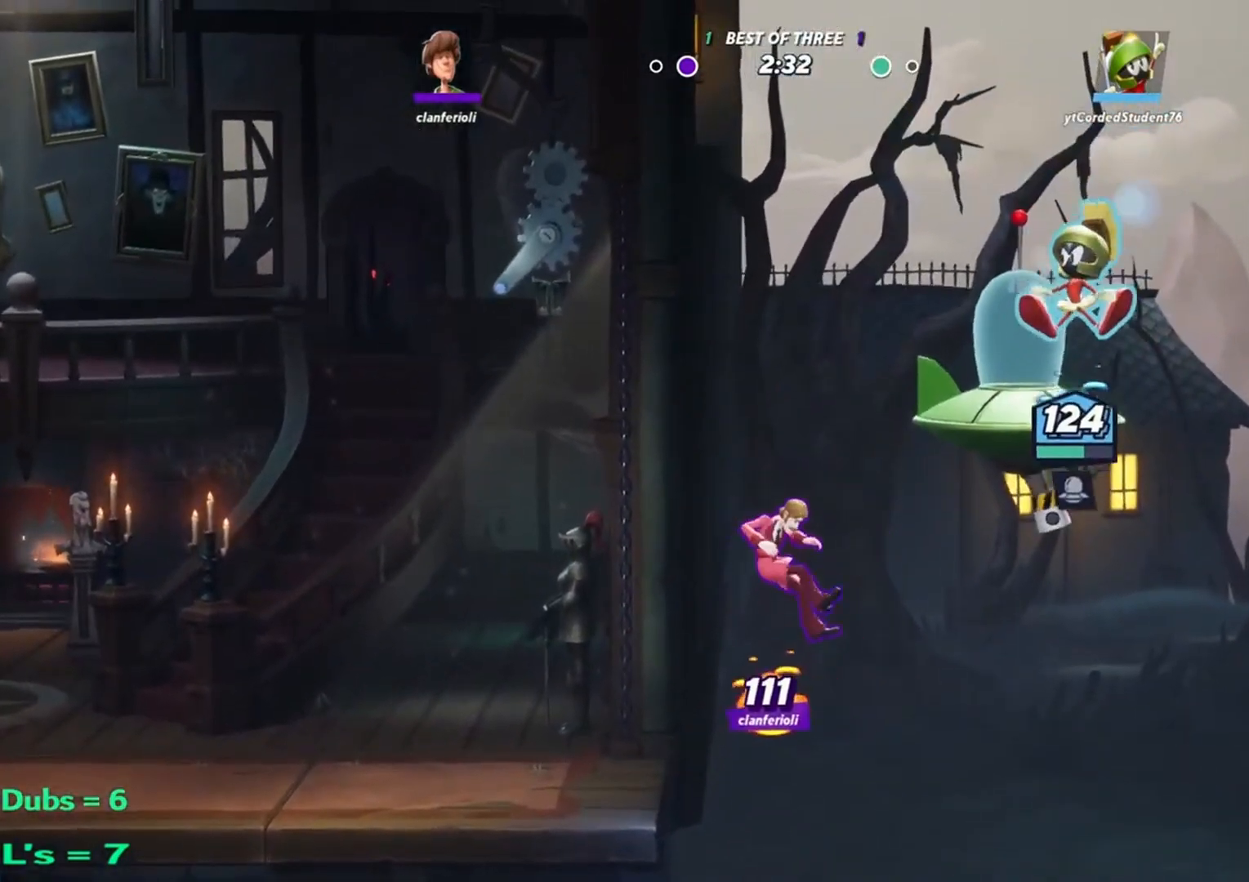
{"buttons": [], "left_stick": "center", "events": [[200, "left_stick", "center"]]}
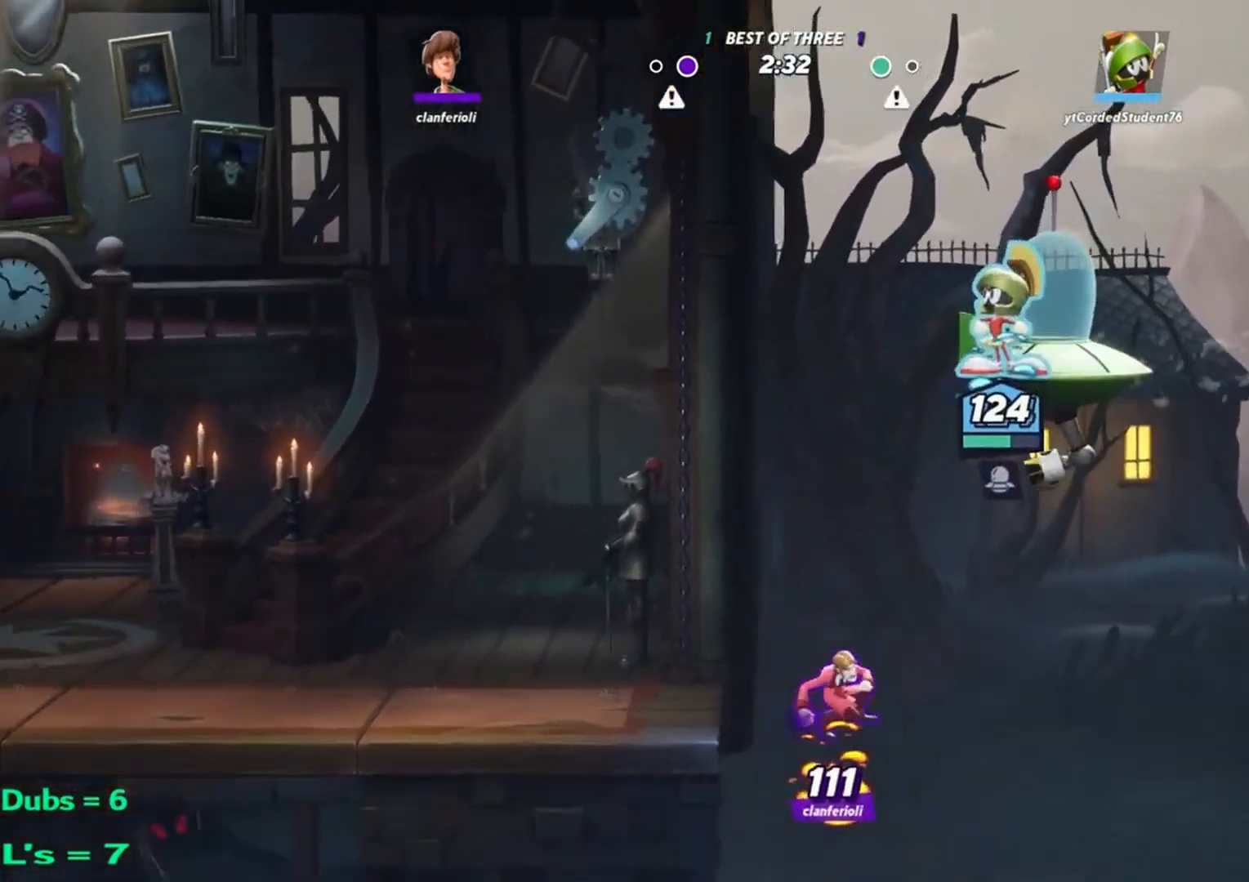
{"buttons": [], "left_stick": "left", "events": [[200, "left_stick", "left"], [233, "R2", "down"], [333, "R2", "up"]]}
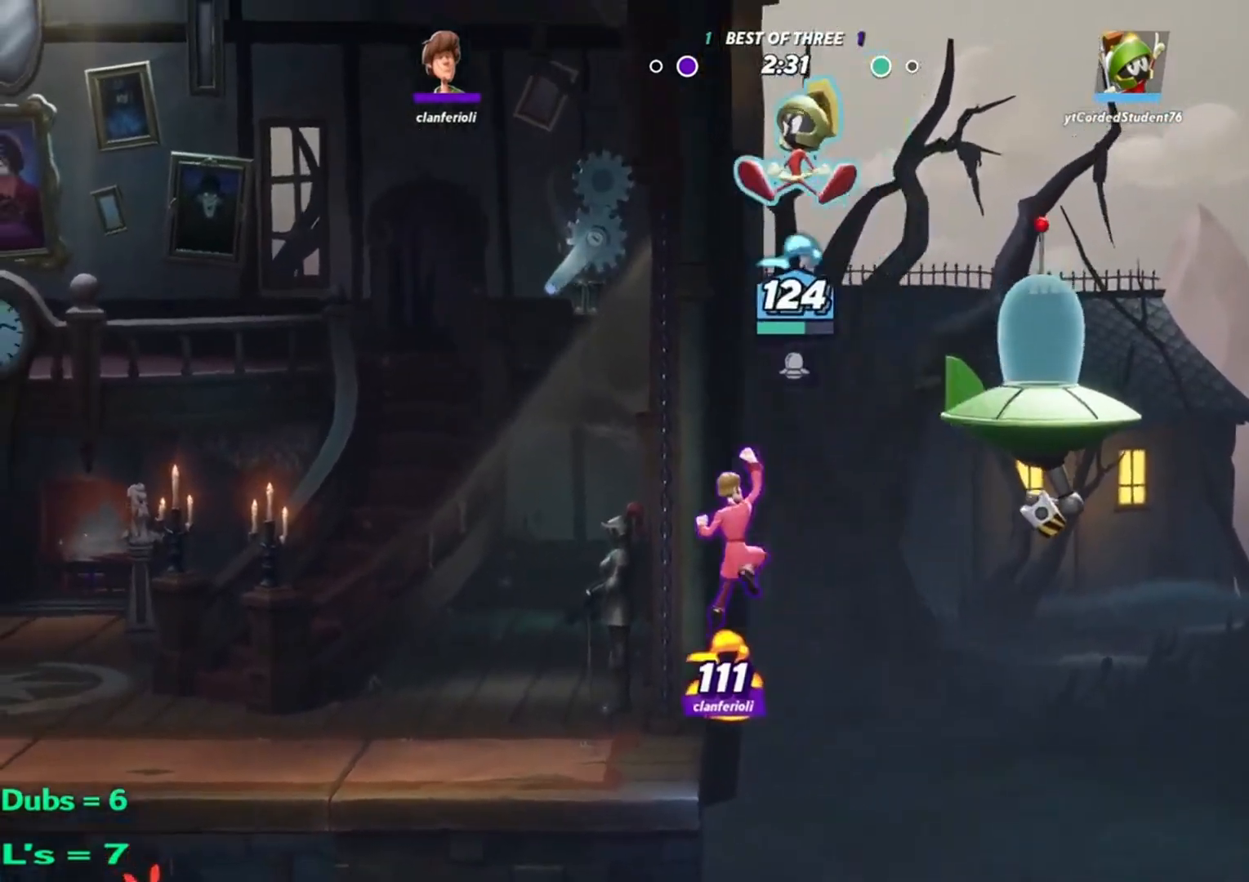
{"buttons": [], "left_stick": "left", "events": [[301, "L2", "down"], [301, "R2", "down"], [401, "L2", "up"], [401, "R2", "up"]]}
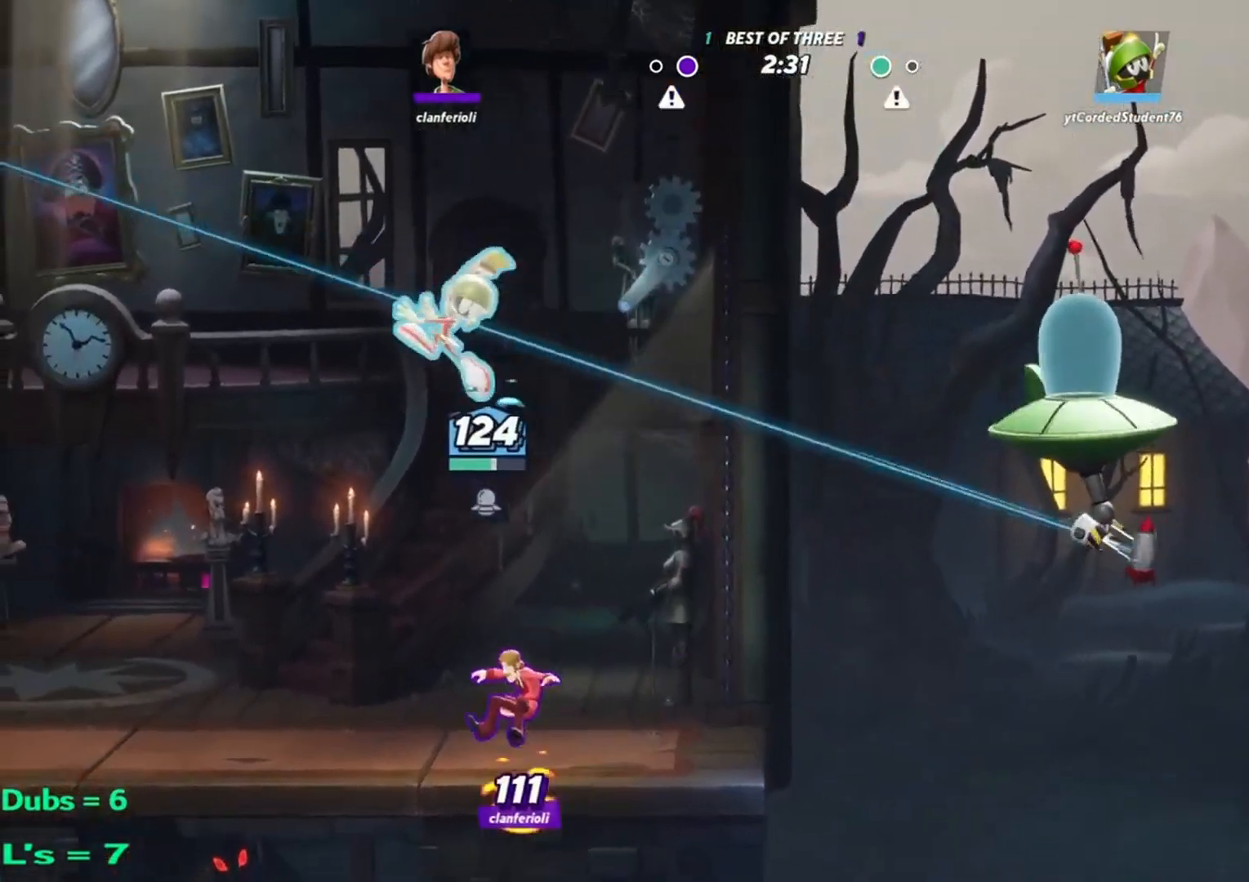
{"buttons": [], "left_stick": "left", "events": [[333, "L2", "down"], [333, "R2", "down"], [434, "L2", "up"], [434, "R2", "up"]]}
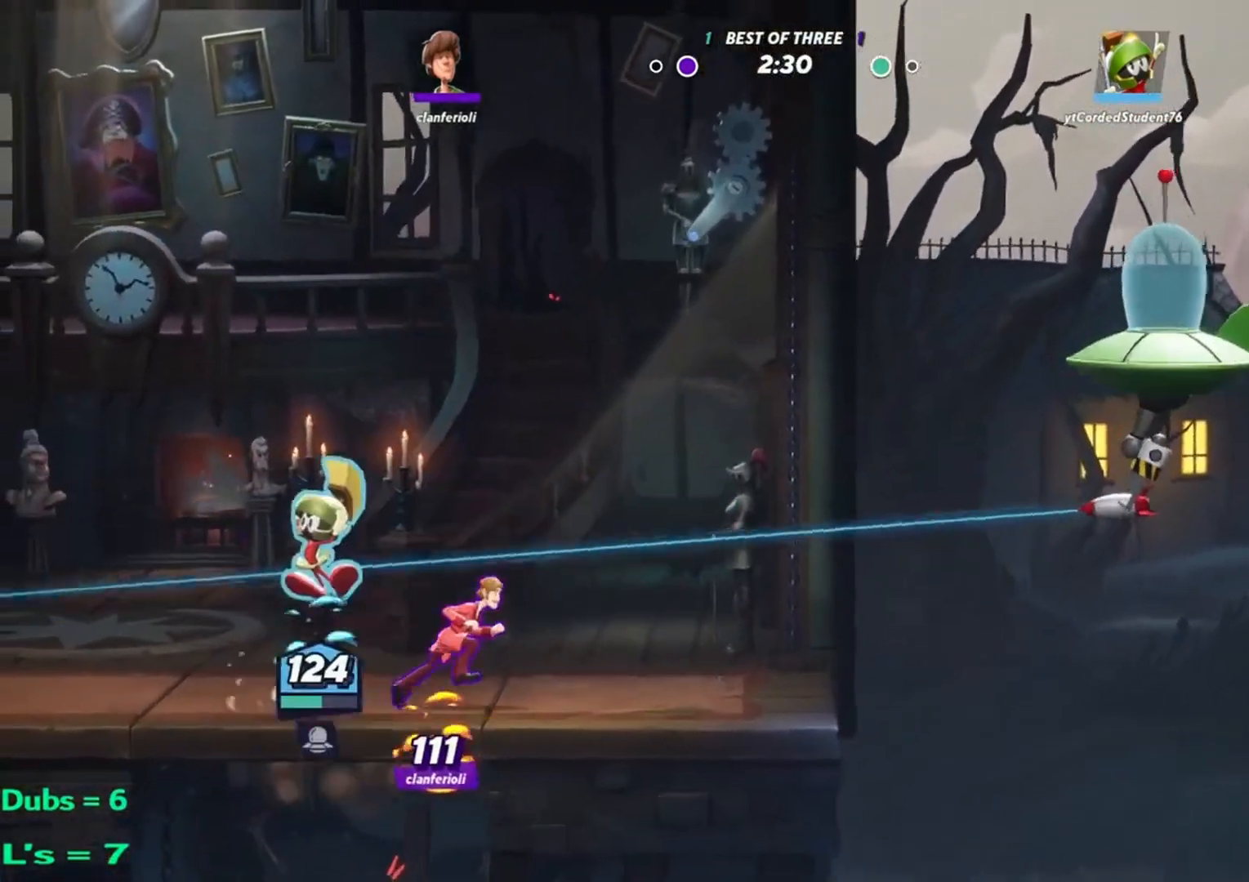
{"buttons": [], "left_stick": "left", "events": [[100, "R1", "down"], [100, "left_stick", "down-left"], [267, "R1", "up"], [467, "left_stick", "left"]]}
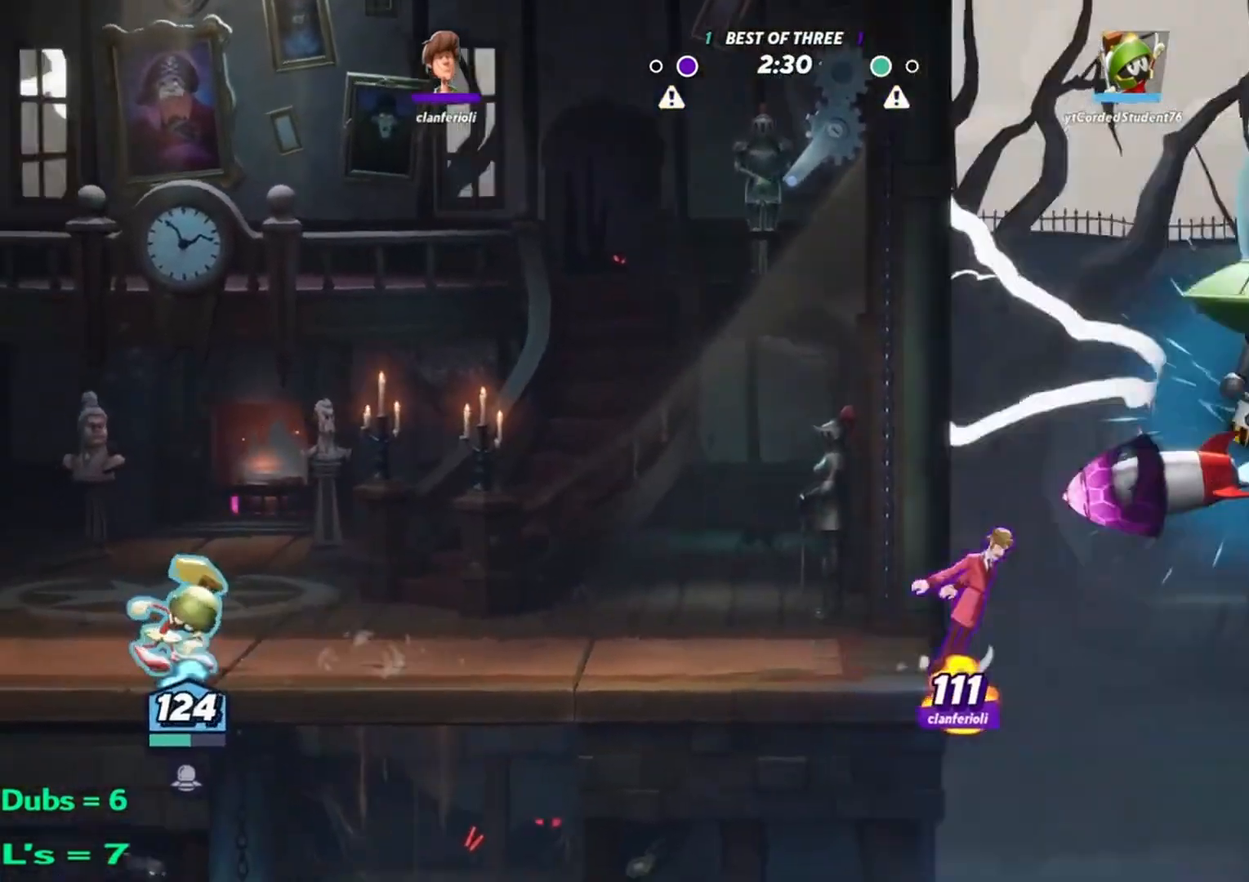
{"buttons": [], "left_stick": "center", "events": [[66, "left_stick", "center"], [200, "L1", "down"], [200, "left_stick", "right"], [267, "left_stick", "center"], [333, "L1", "up"]]}
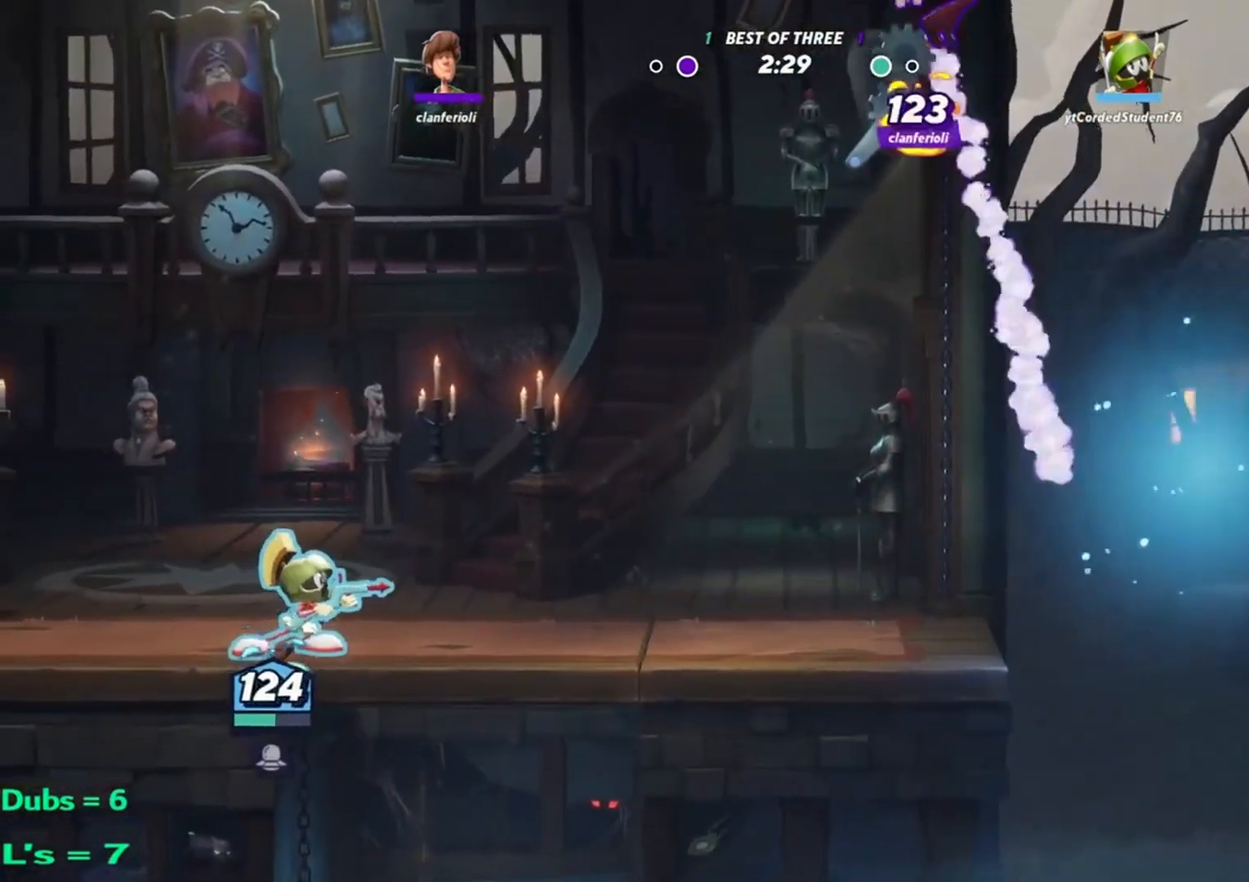
{"buttons": [], "left_stick": "center", "events": []}
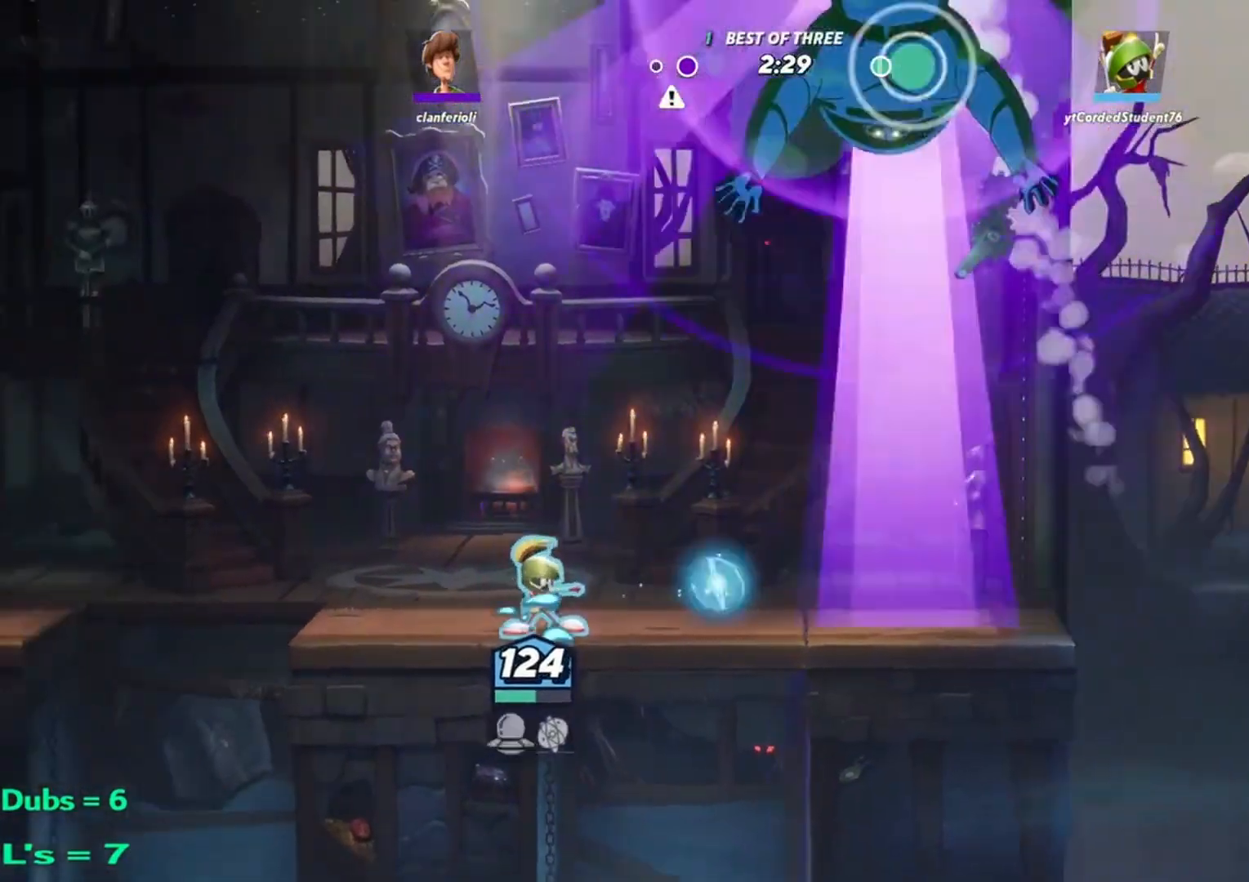
{"buttons": [], "left_stick": "center", "events": []}
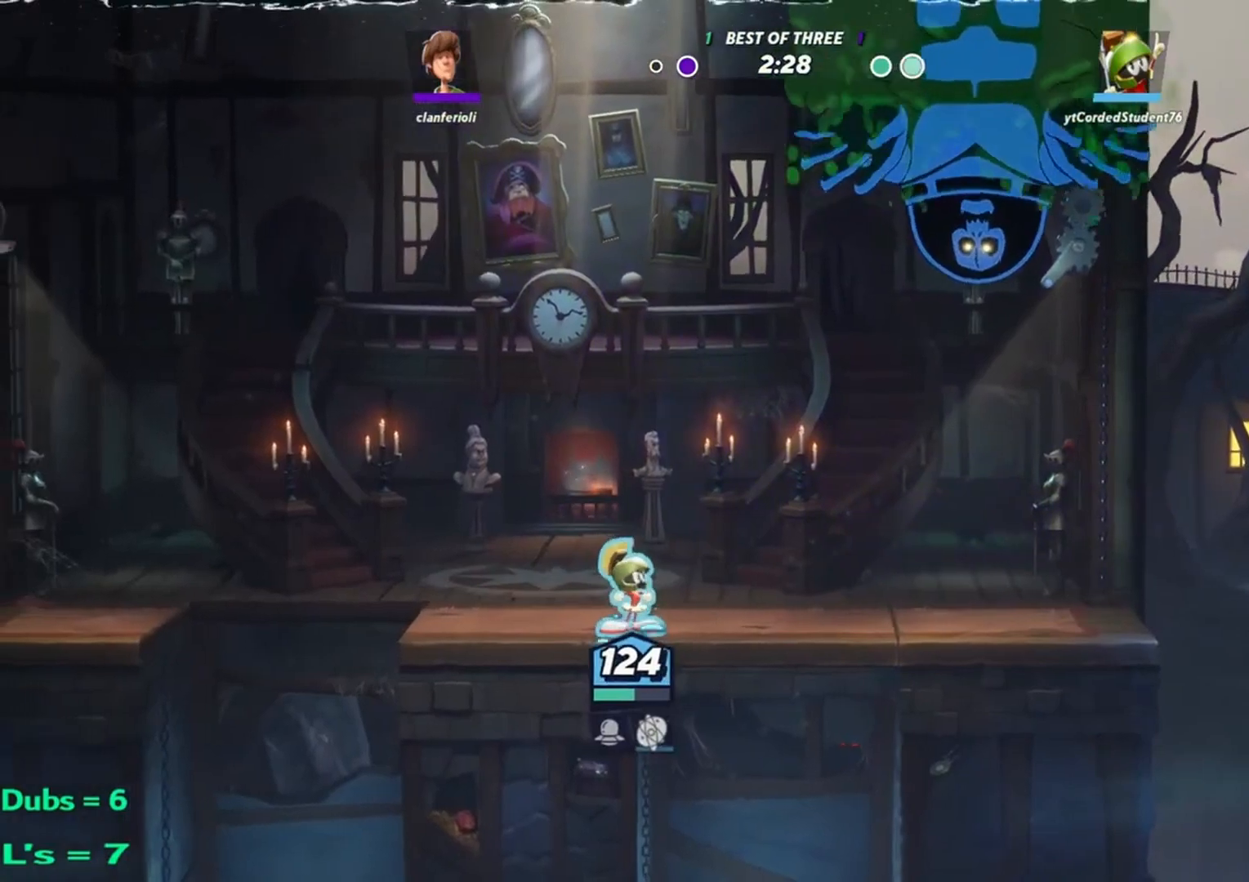
{"buttons": [], "left_stick": "center", "events": []}
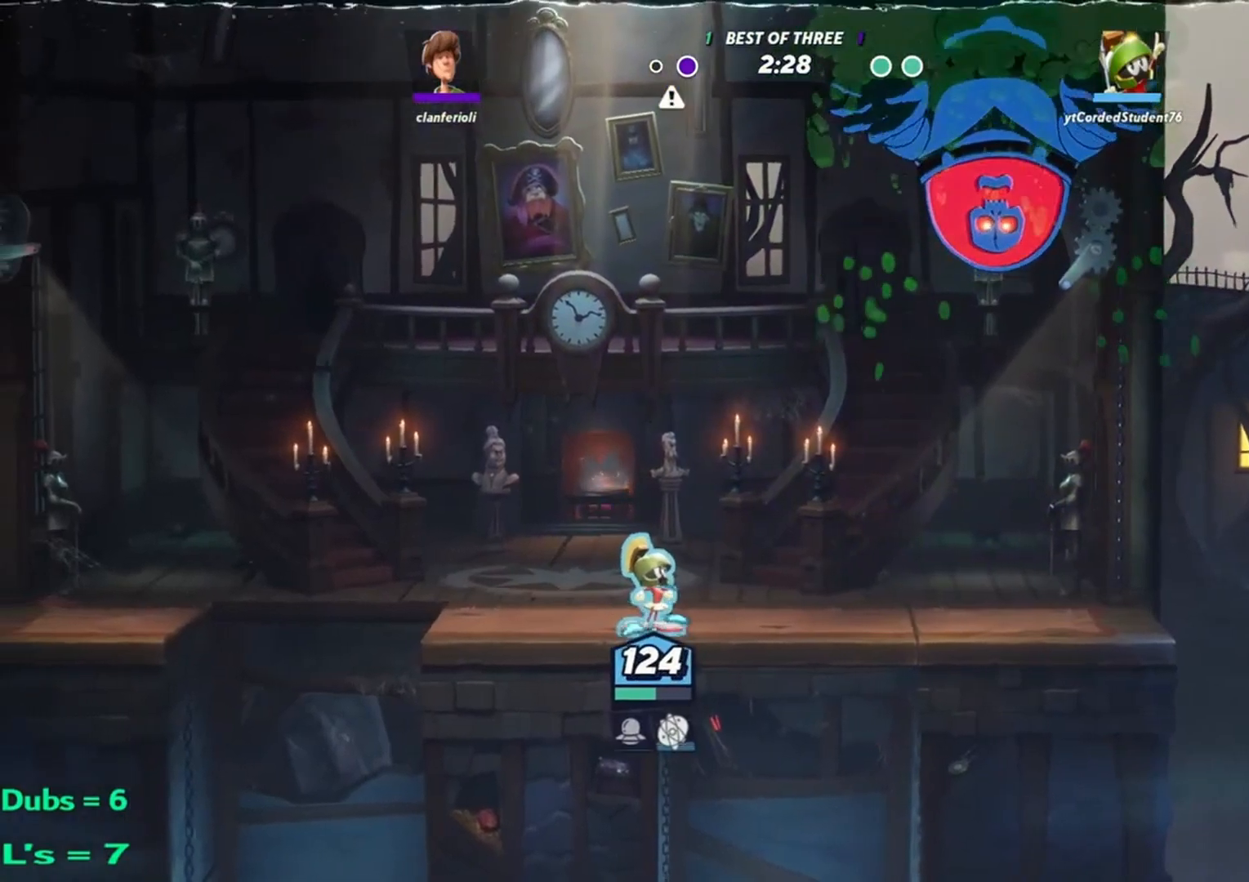
{"buttons": [], "left_stick": "center", "events": []}
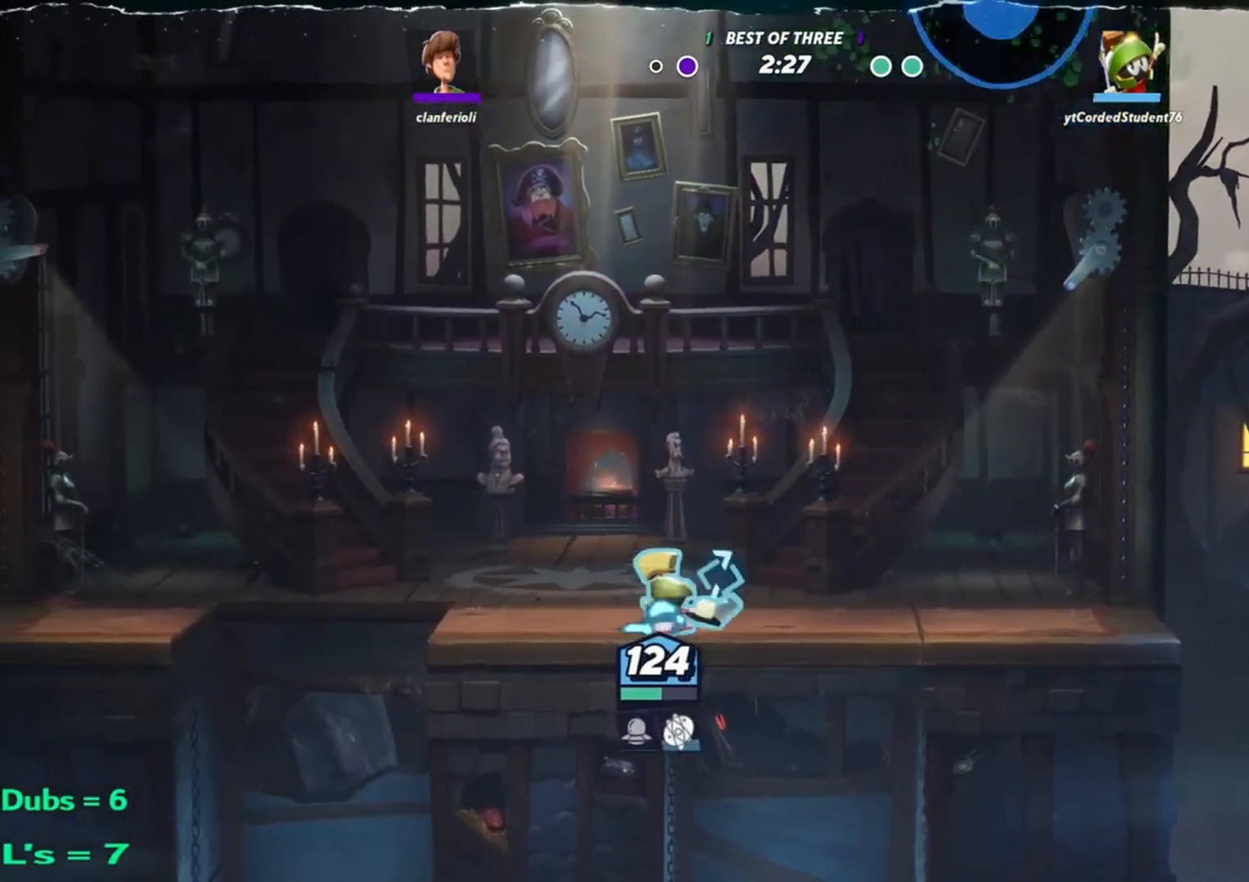
{"buttons": [], "left_stick": "center", "events": []}
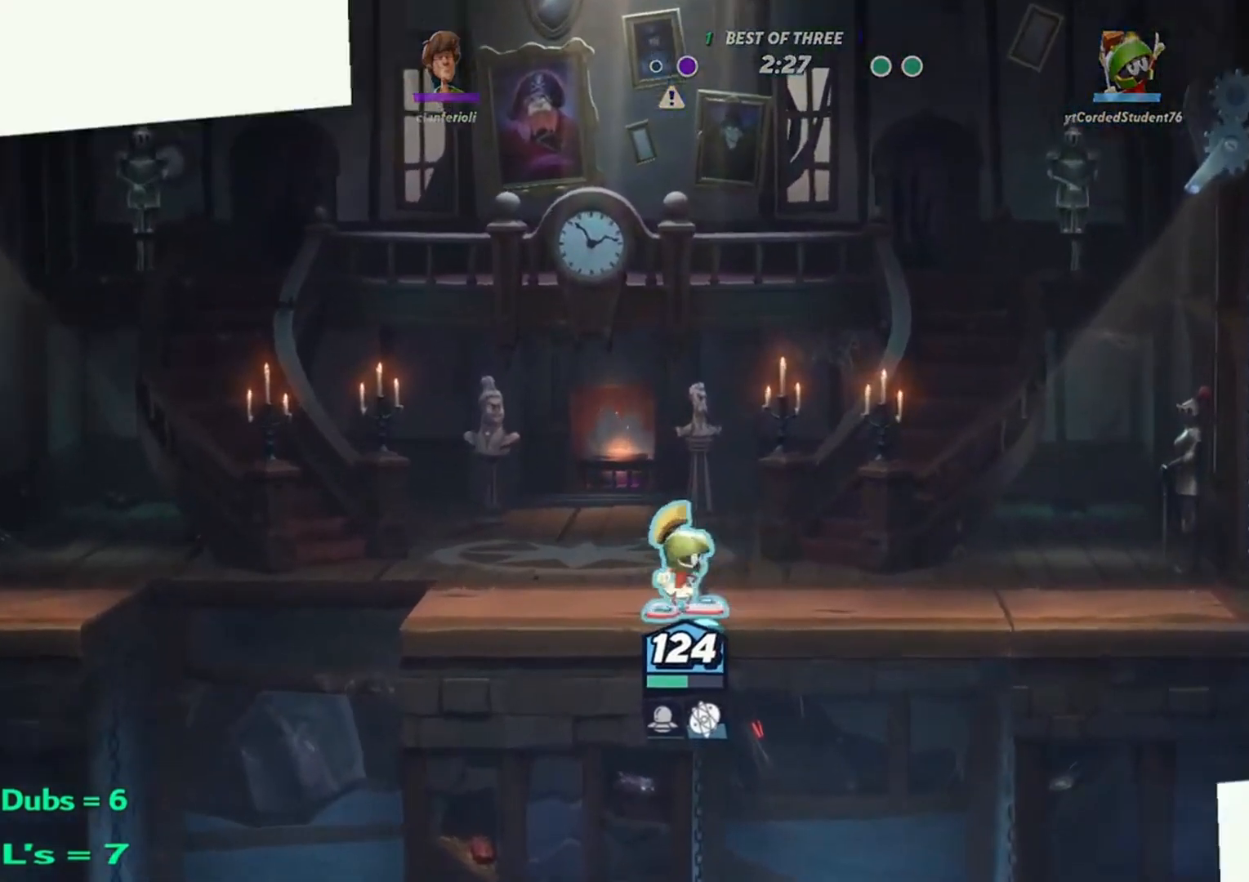
{"buttons": [], "left_stick": "center", "events": []}
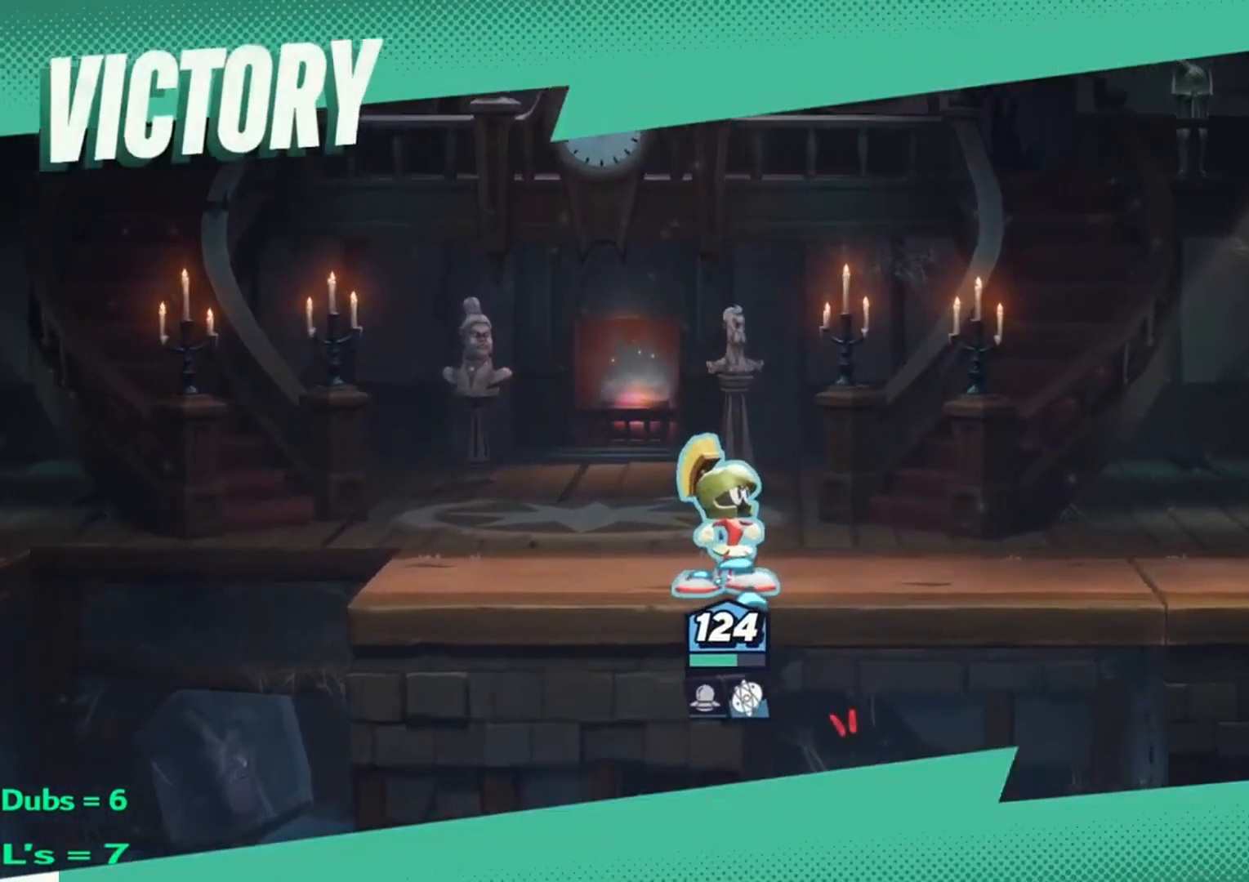
{"buttons": [], "left_stick": "center", "events": []}
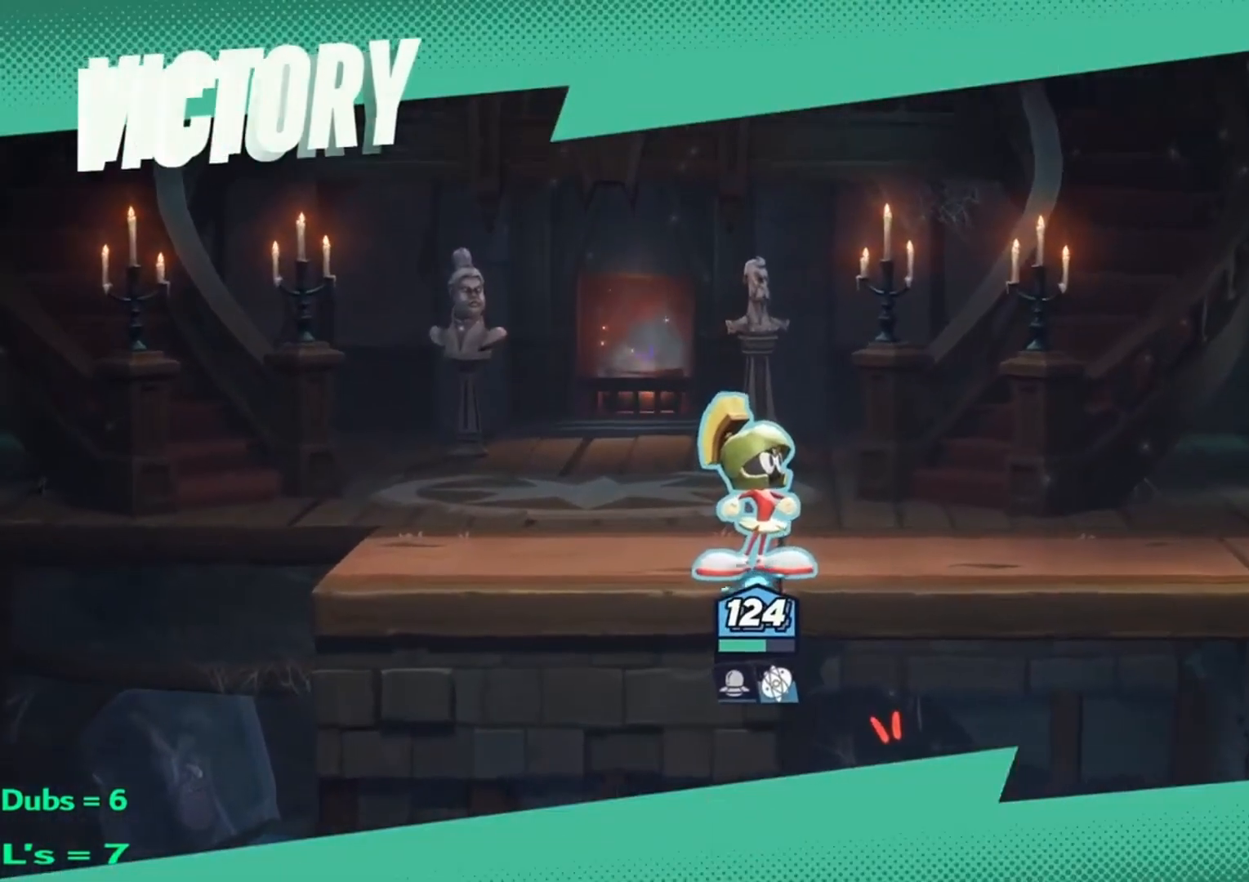
{"buttons": [], "left_stick": "center", "events": []}
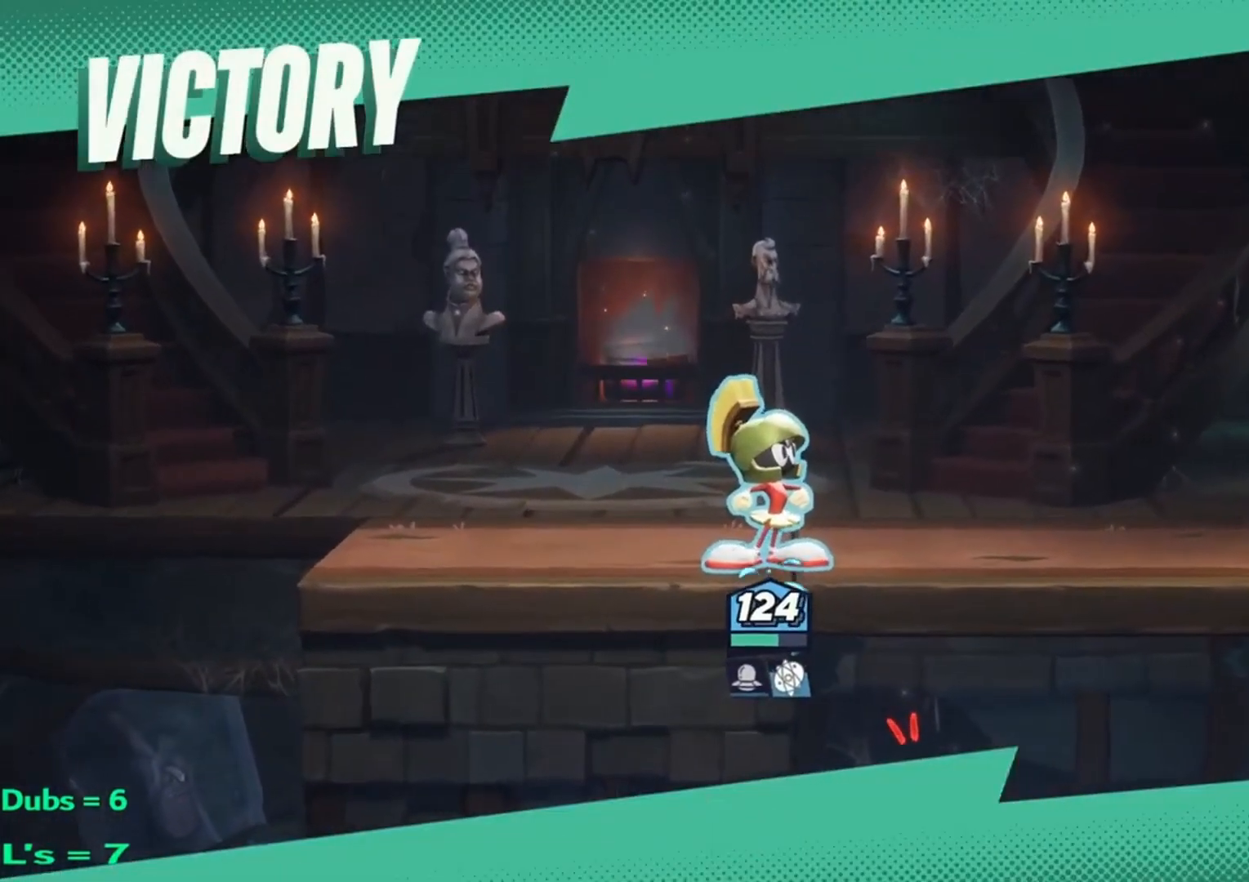
{"buttons": [], "left_stick": "center", "events": []}